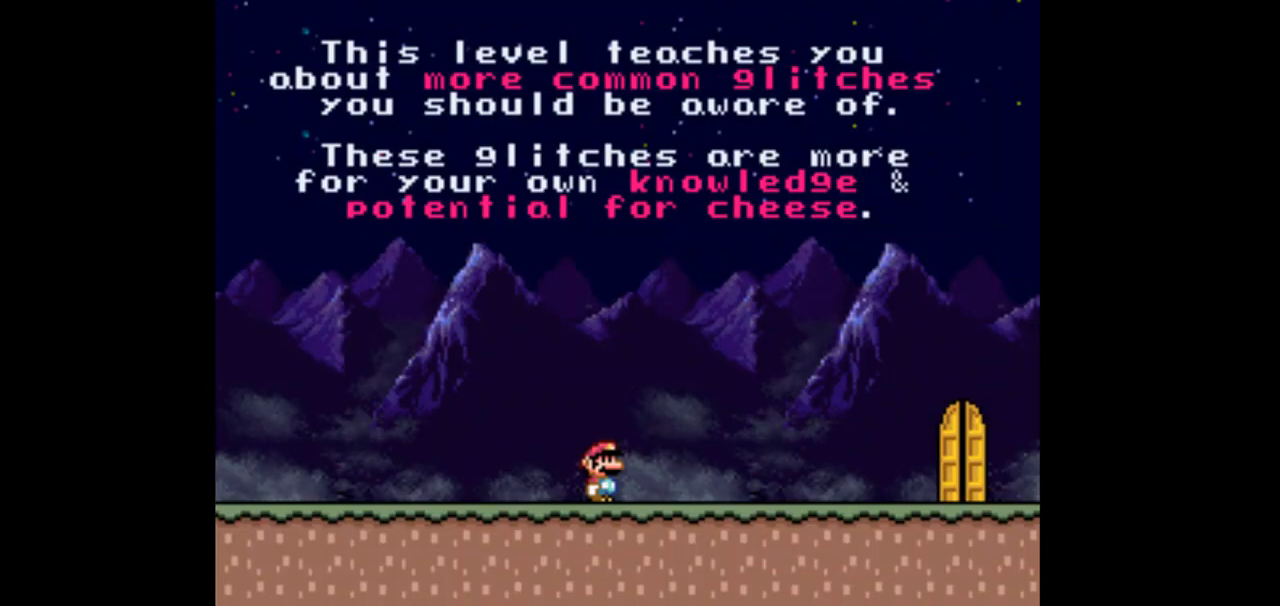
Gameplay with a controller (Nintendo layout); each line is a JSON object with the inputs held at the frame after it. "events" lists button and stick changes between this image and that frame as [ms after this image, input, new state], when the widget could be followed in between. Not read: B L3 R1 R3.
{"buttons": ["Y"], "events": []}
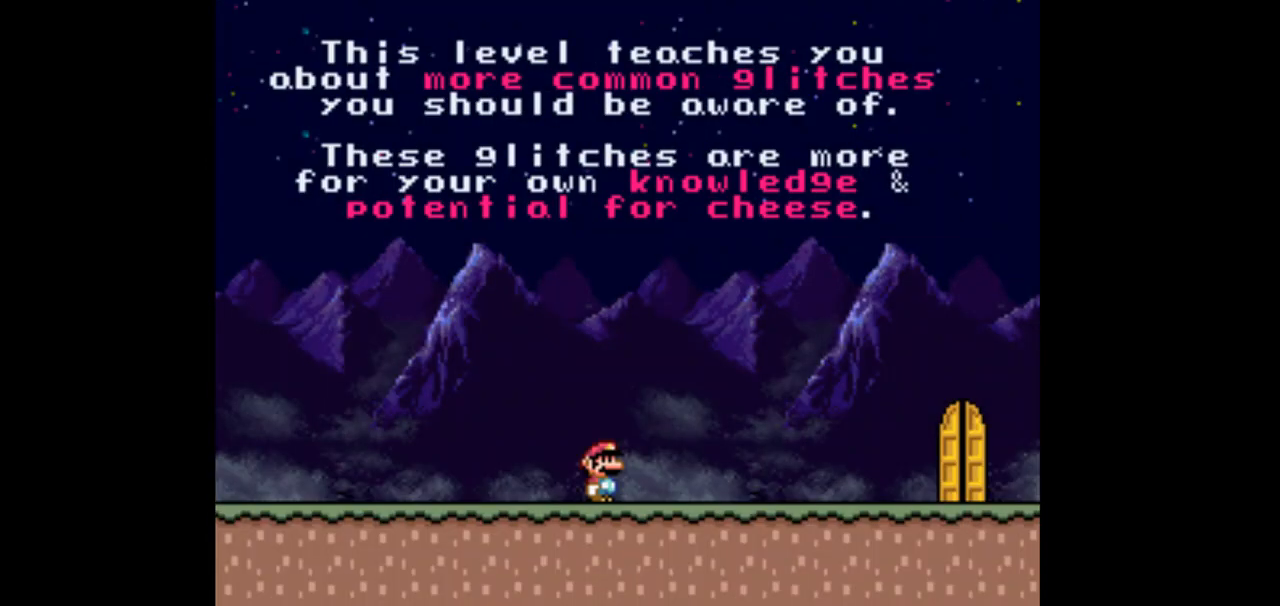
{"buttons": ["Y"], "events": []}
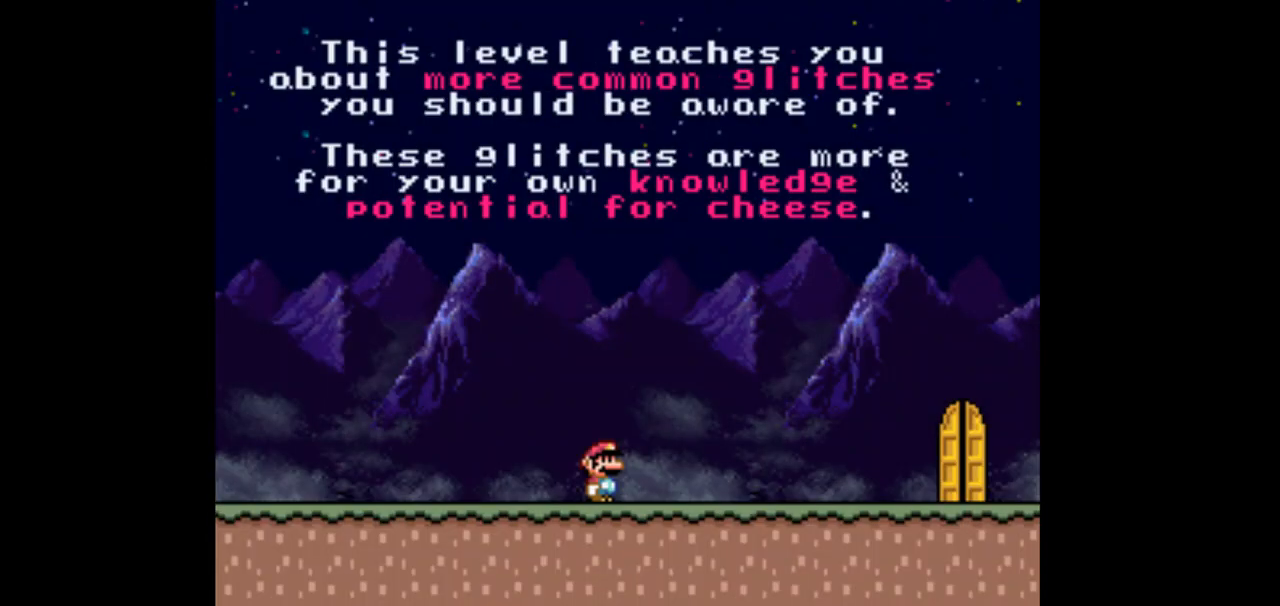
{"buttons": ["Y"], "events": []}
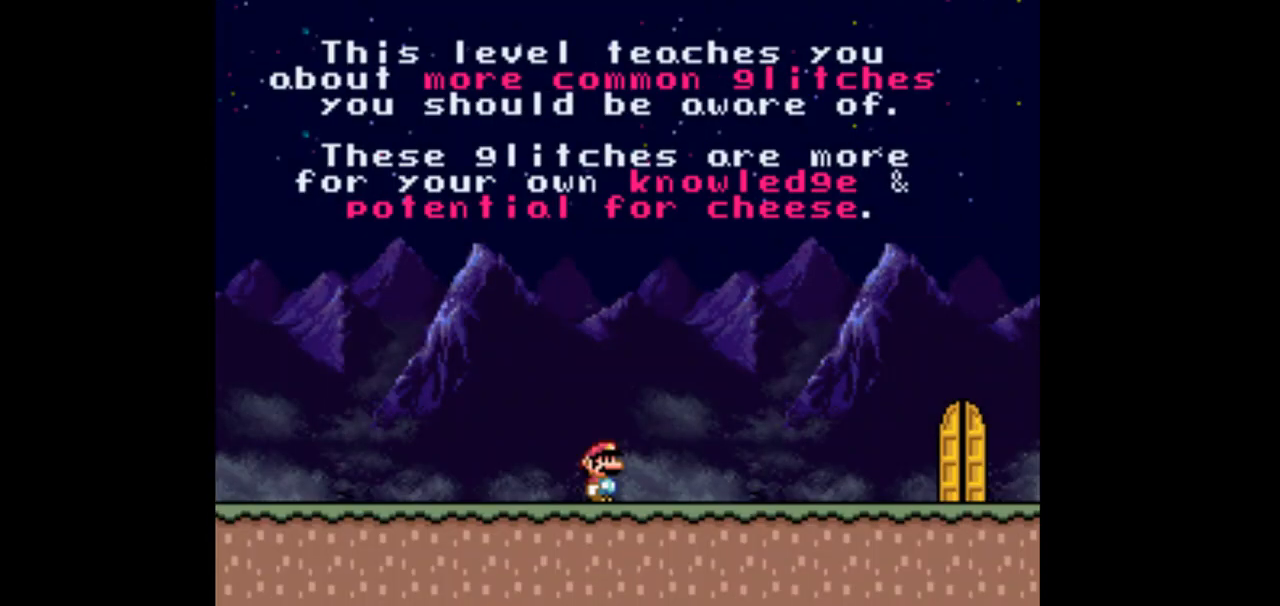
{"buttons": ["Y"], "events": []}
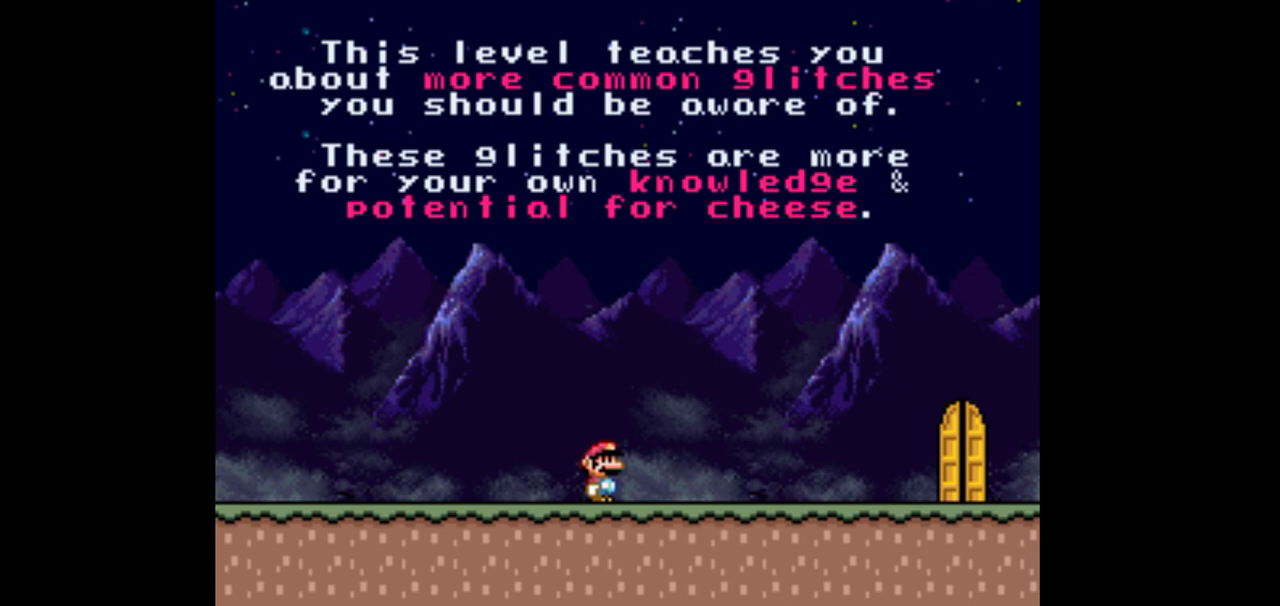
{"buttons": ["Y"], "events": []}
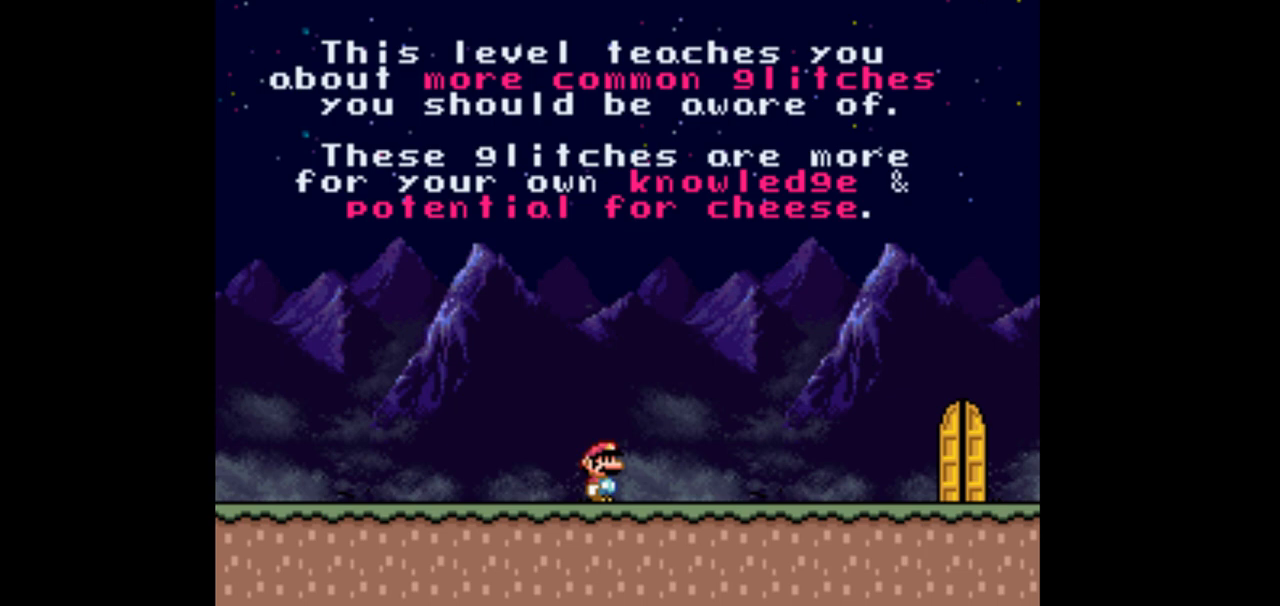
{"buttons": ["Y"], "events": []}
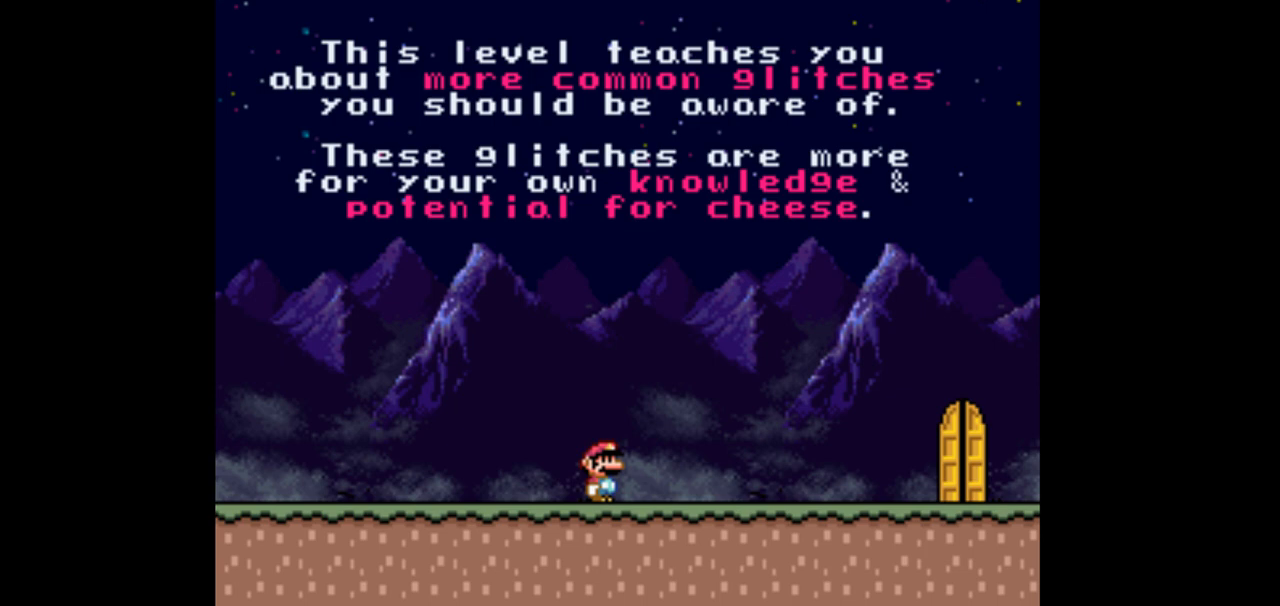
{"buttons": ["Y"], "events": []}
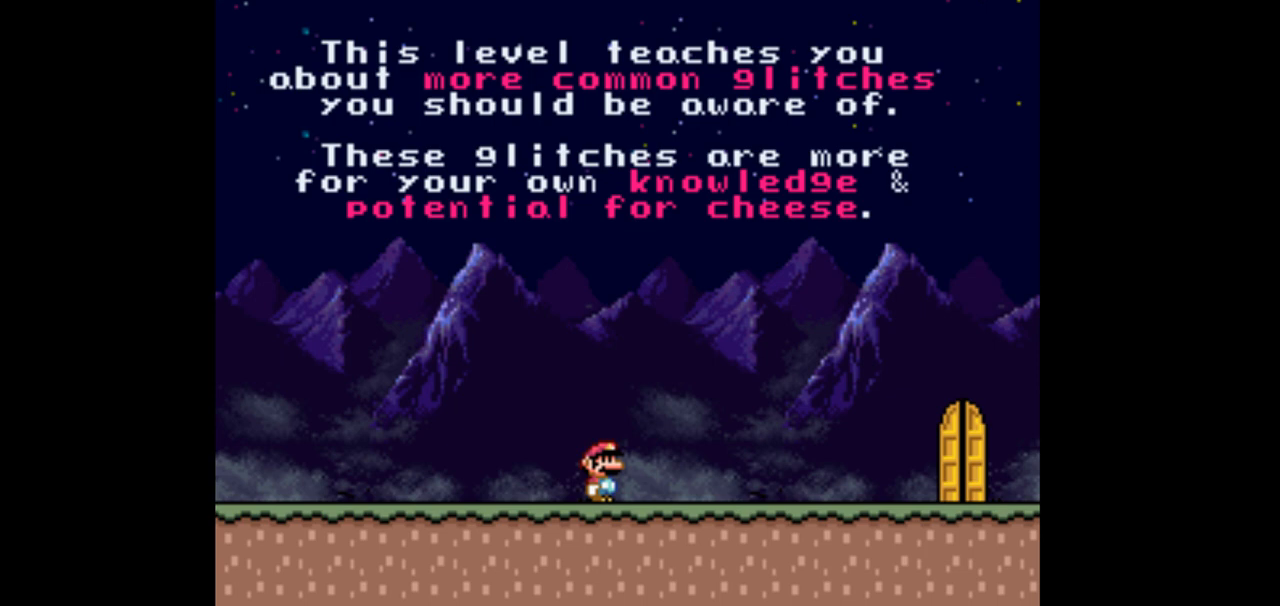
{"buttons": ["Y"], "events": []}
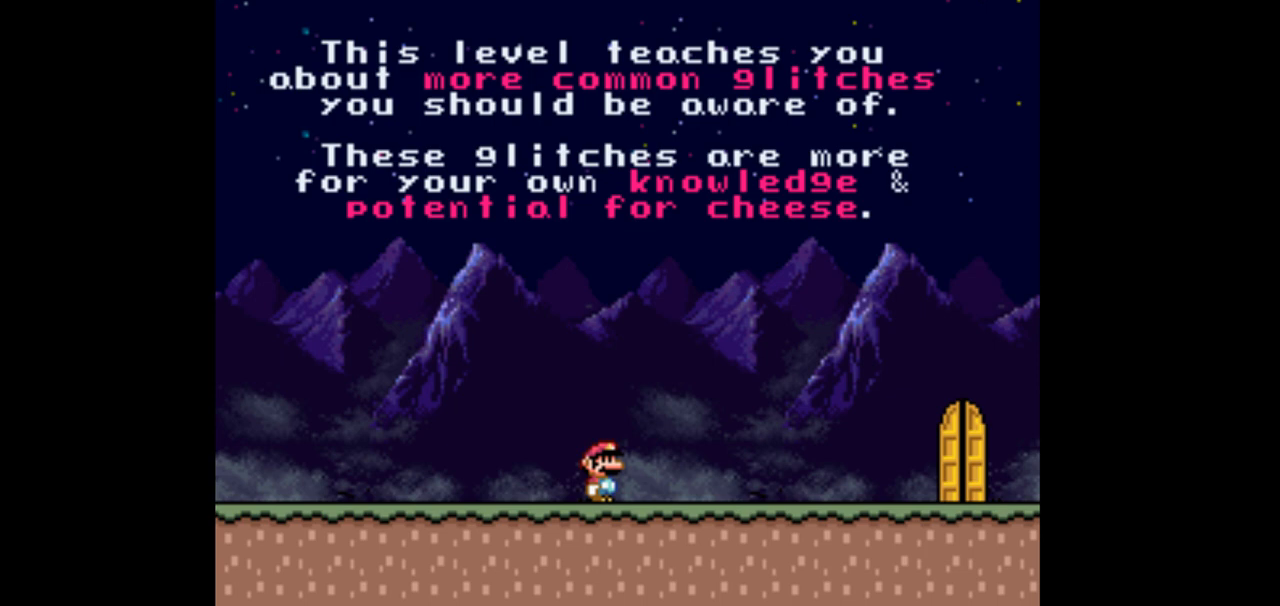
{"buttons": ["Y"], "events": []}
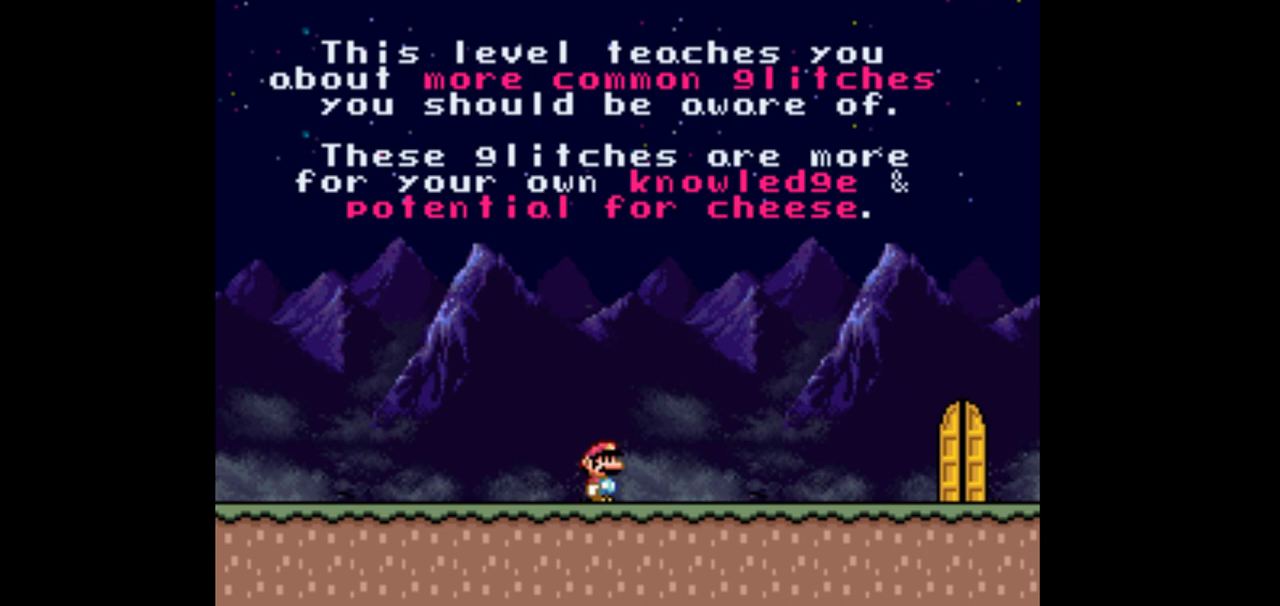
{"buttons": ["Y"], "events": []}
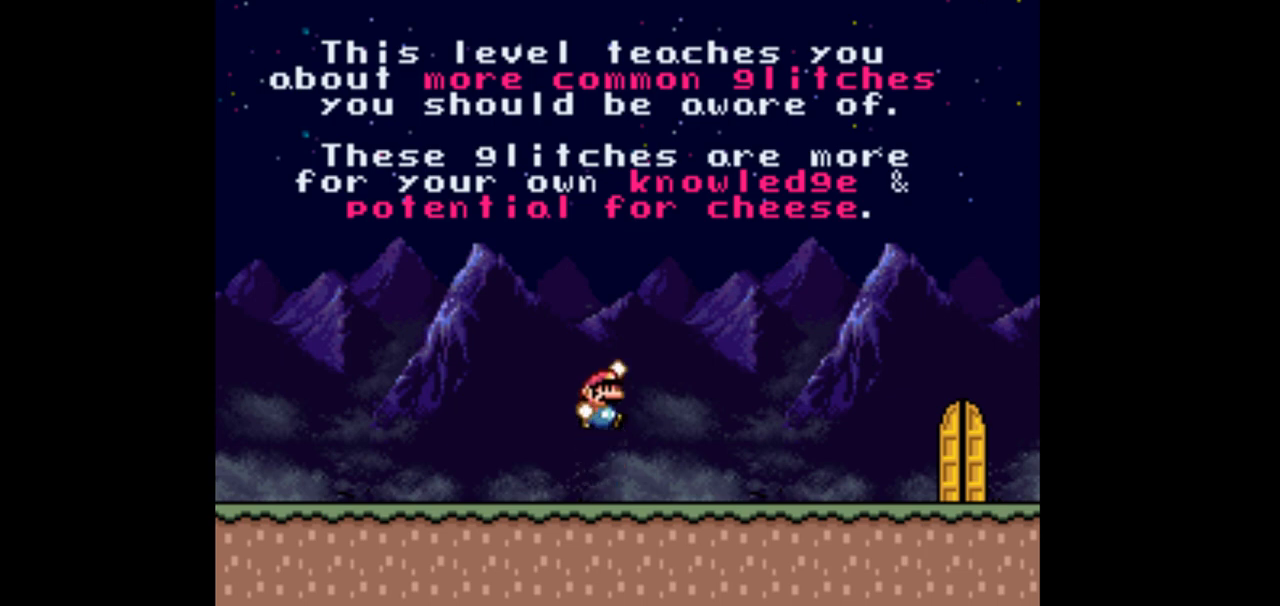
{"buttons": ["Y"], "events": []}
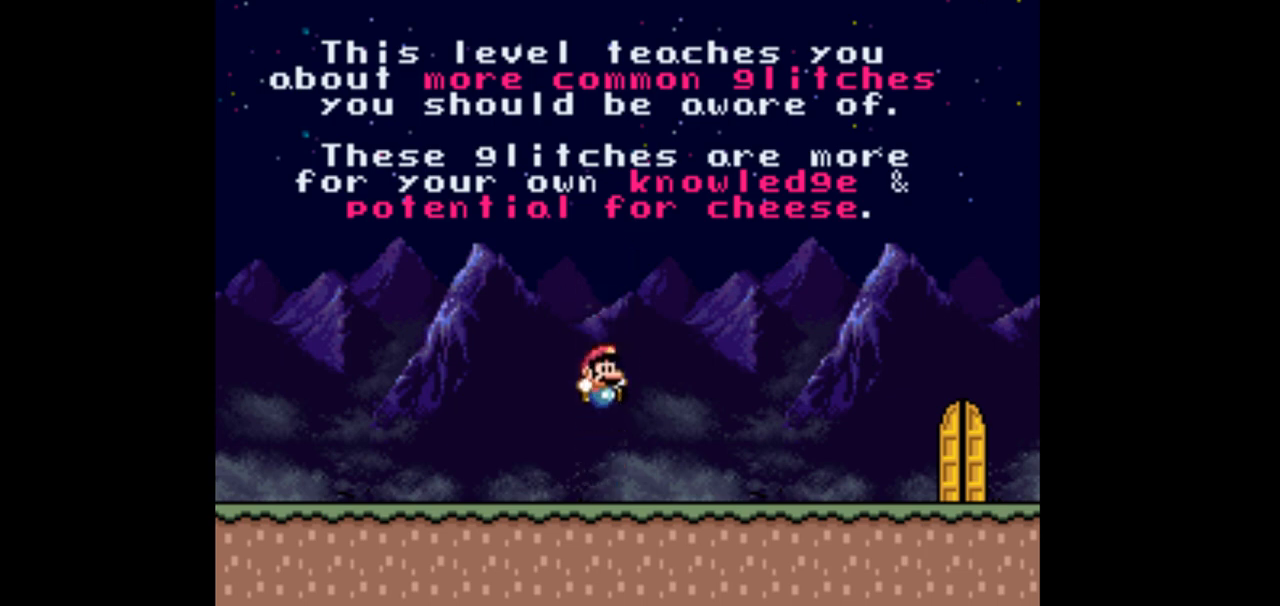
{"buttons": ["Y", "DPAD_LEFT"], "events": [[133, "DPAD_LEFT", "down"]]}
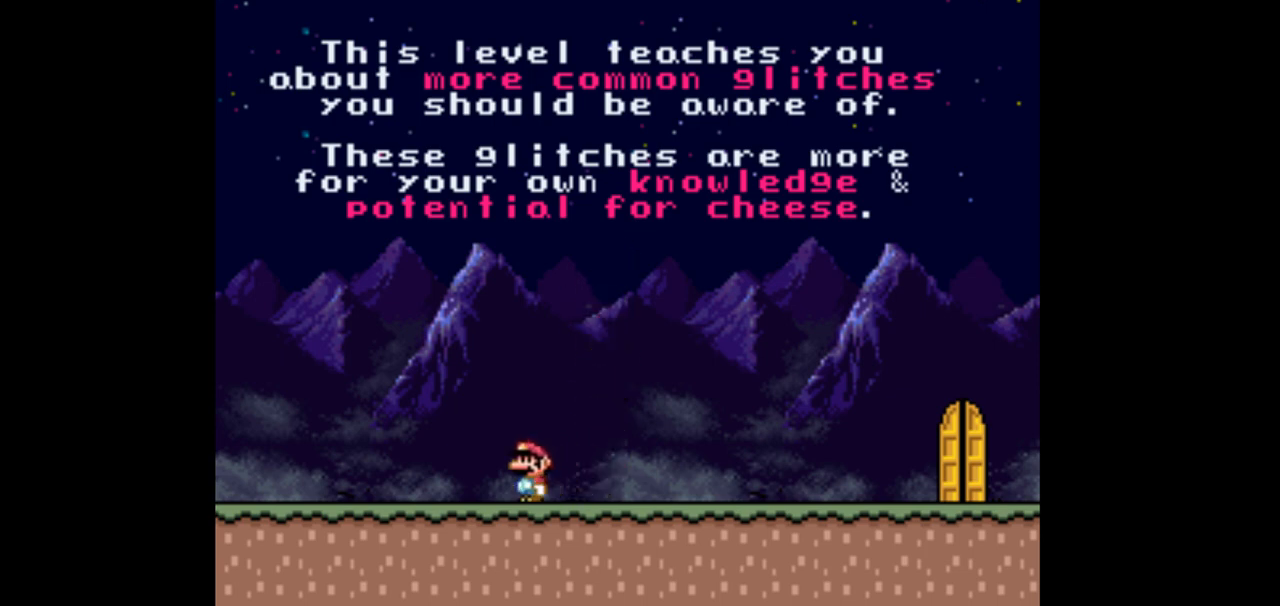
{"buttons": ["Y", "DPAD_LEFT"], "events": []}
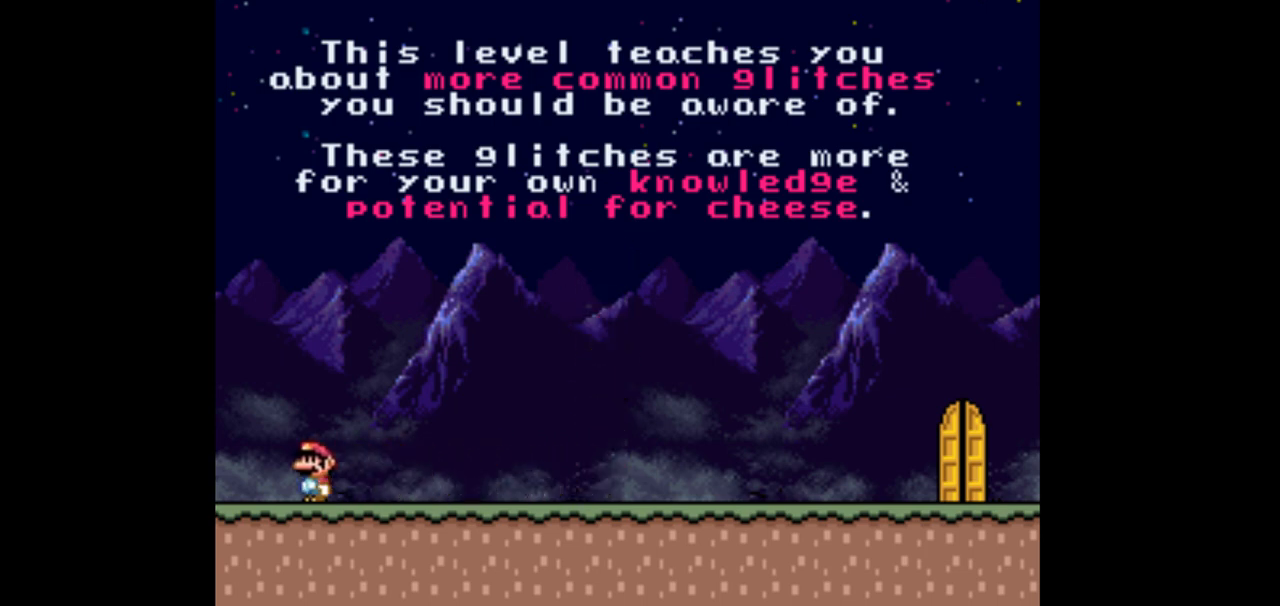
{"buttons": ["Y", "DPAD_RIGHT"], "events": [[100, "DPAD_LEFT", "up"], [167, "DPAD_RIGHT", "down"]]}
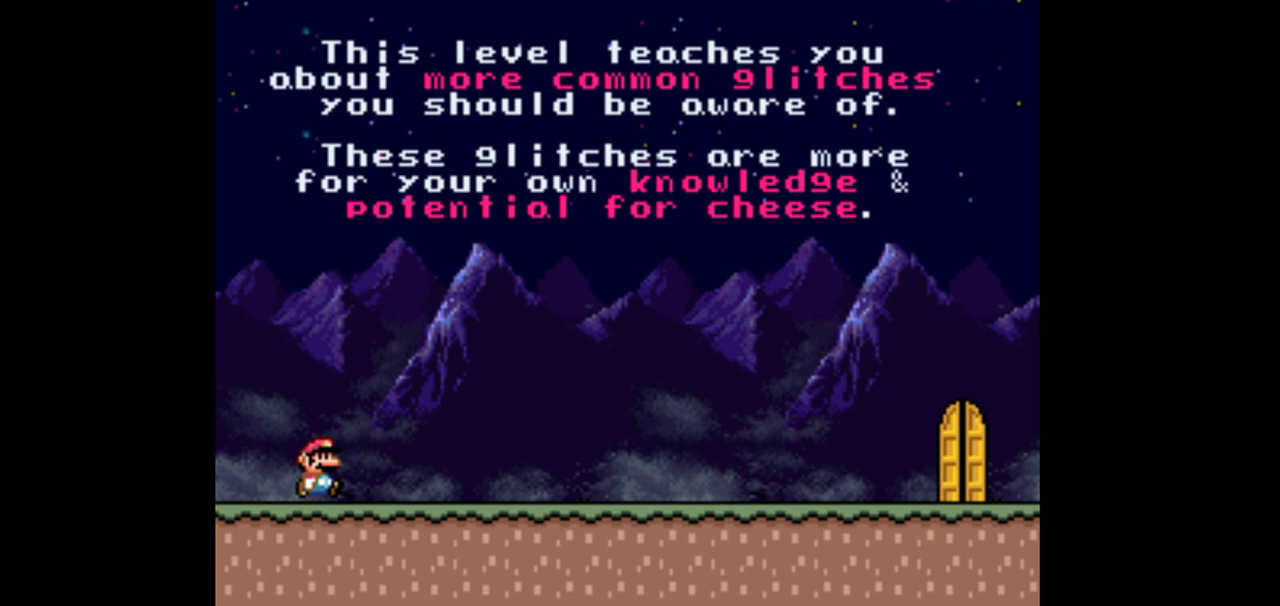
{"buttons": ["Y", "DPAD_RIGHT"], "events": []}
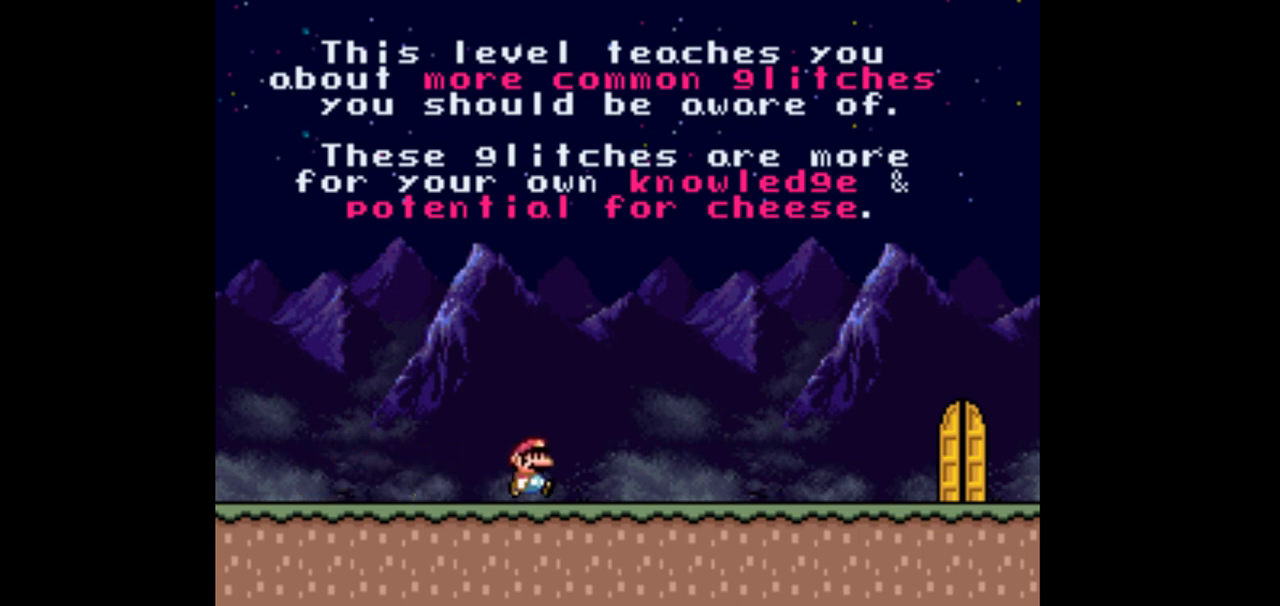
{"buttons": ["Y", "DPAD_RIGHT"], "events": []}
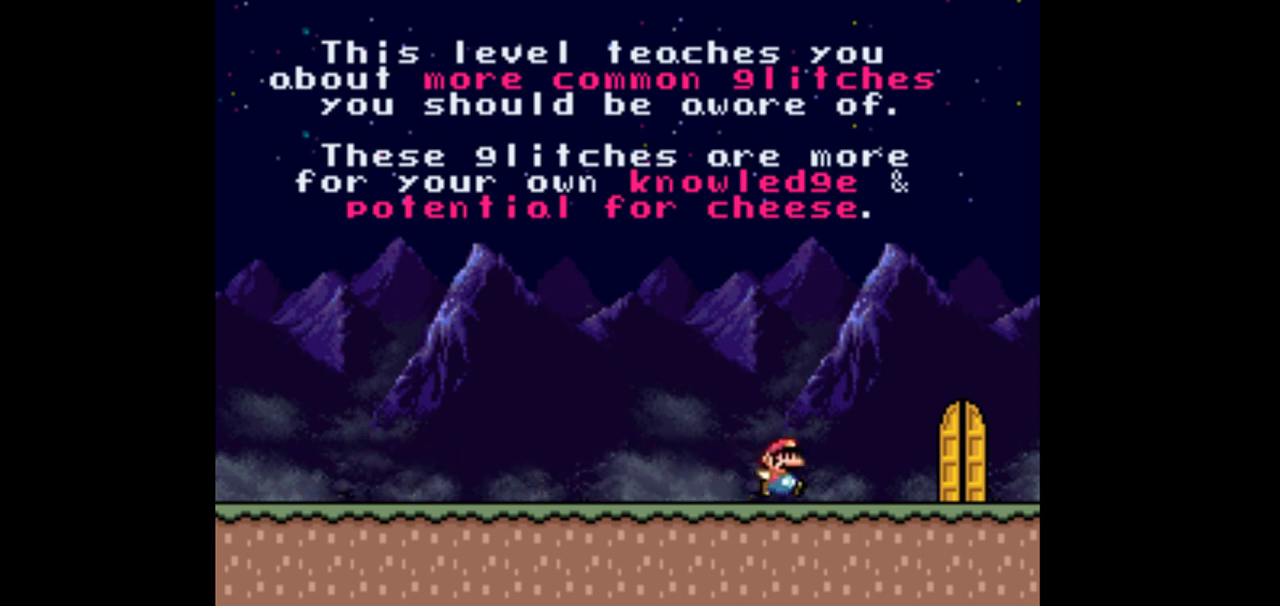
{"buttons": ["Y", "DPAD_LEFT"], "events": [[400, "DPAD_RIGHT", "up"], [433, "DPAD_LEFT", "down"]]}
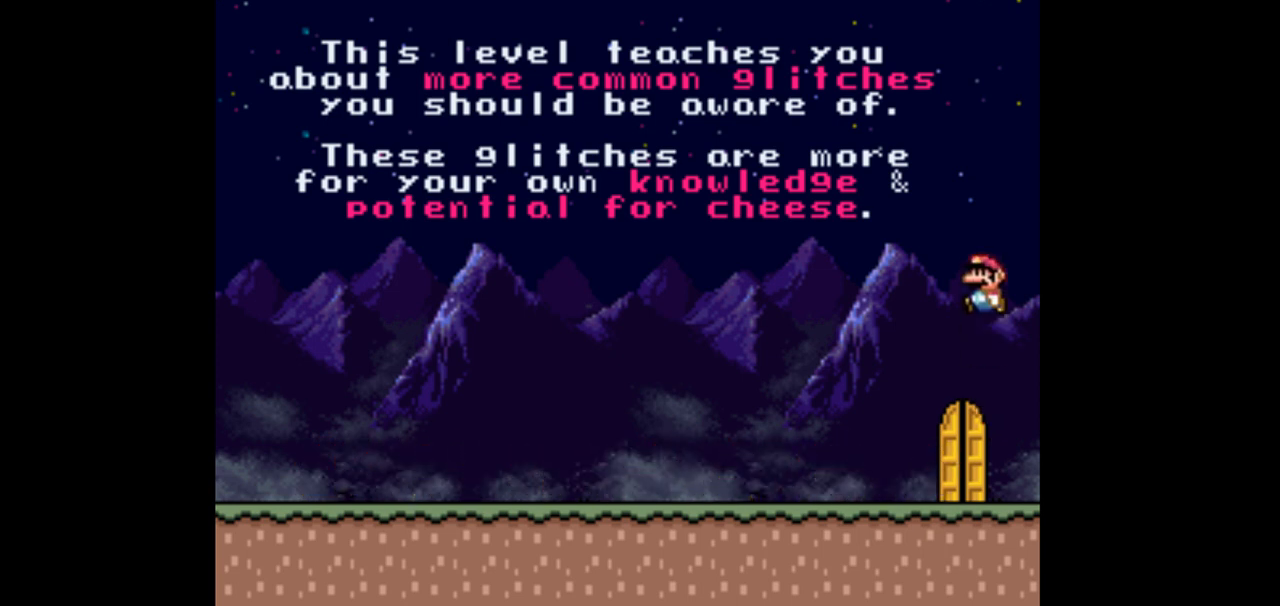
{"buttons": ["Y", "DPAD_LEFT"], "events": []}
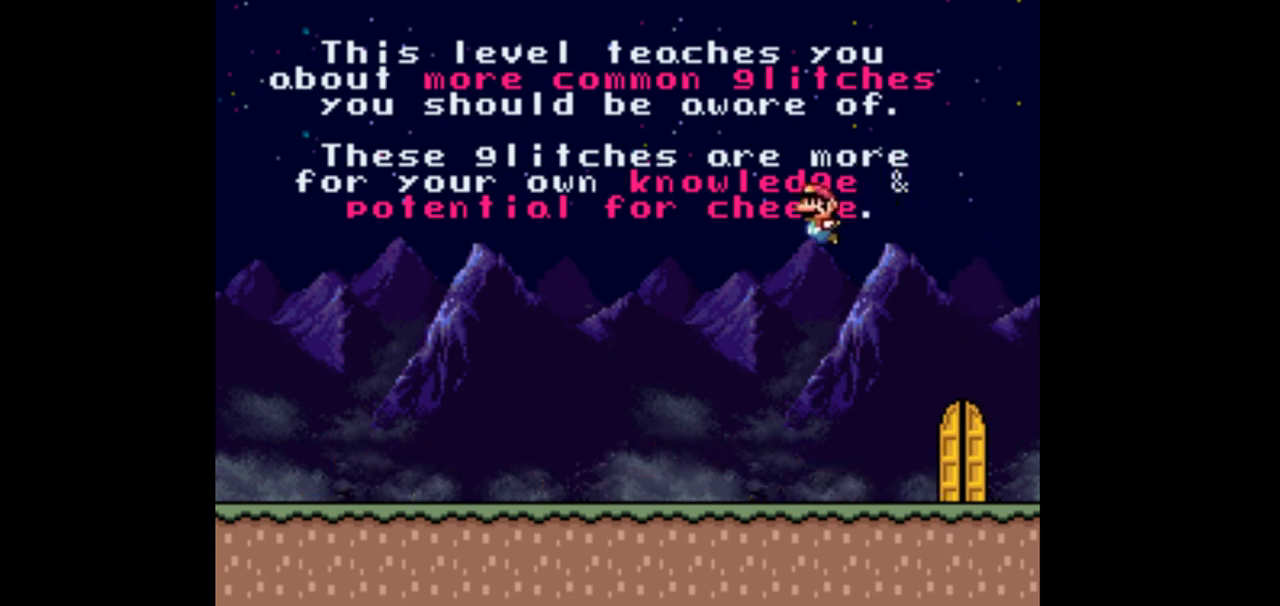
{"buttons": ["Y", "DPAD_LEFT"], "events": []}
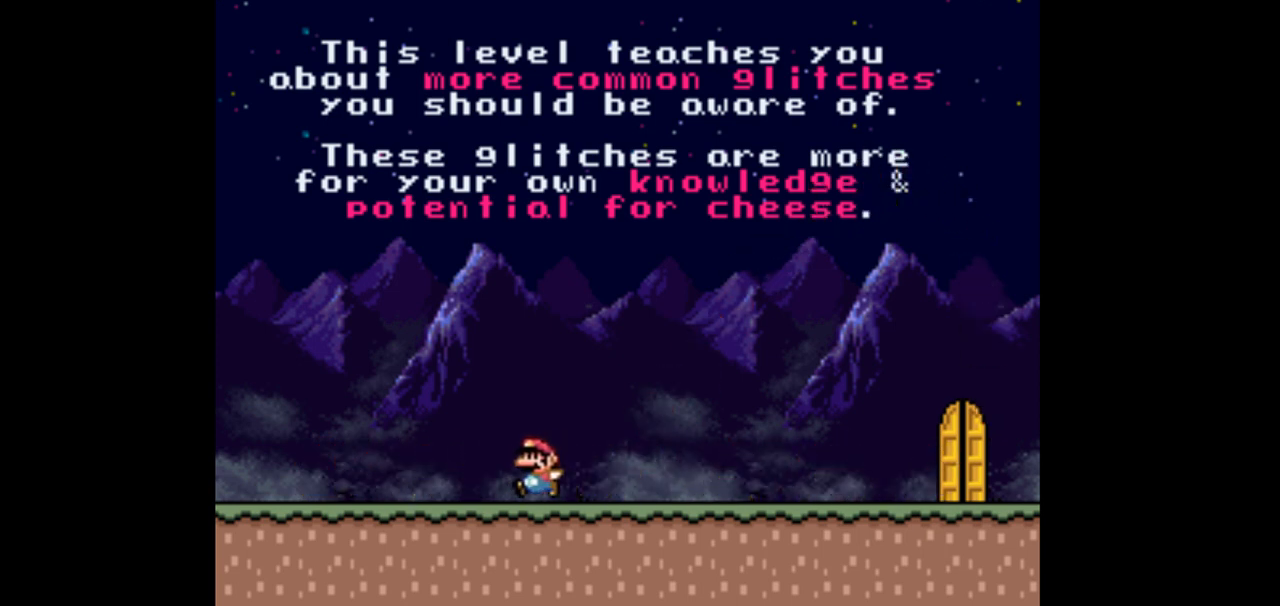
{"buttons": ["Y", "DPAD_RIGHT"], "events": [[267, "DPAD_UP", "down"], [300, "DPAD_LEFT", "up"], [333, "DPAD_RIGHT", "down"], [333, "DPAD_UP", "up"]]}
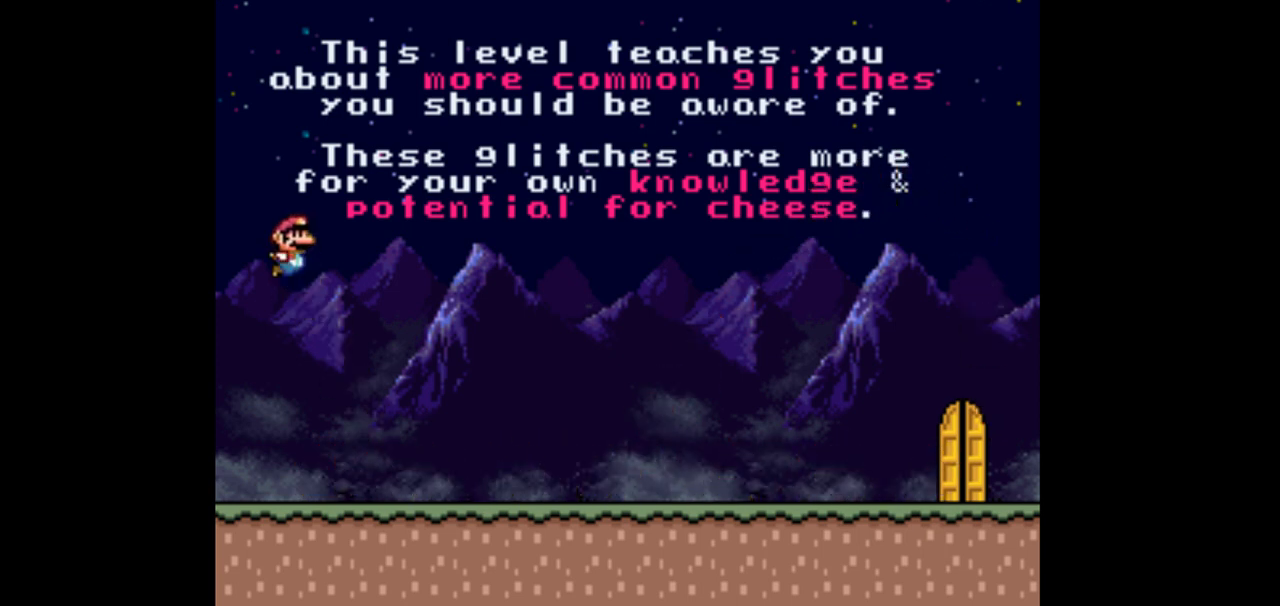
{"buttons": ["Y", "DPAD_RIGHT"], "events": []}
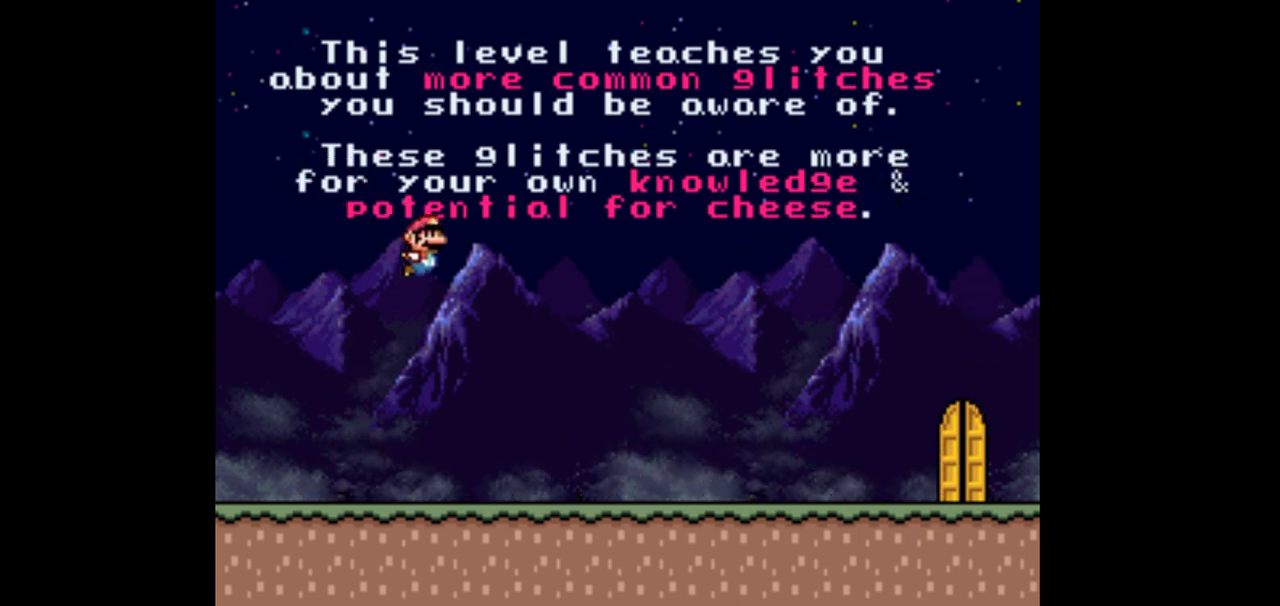
{"buttons": ["Y", "DPAD_RIGHT"], "events": []}